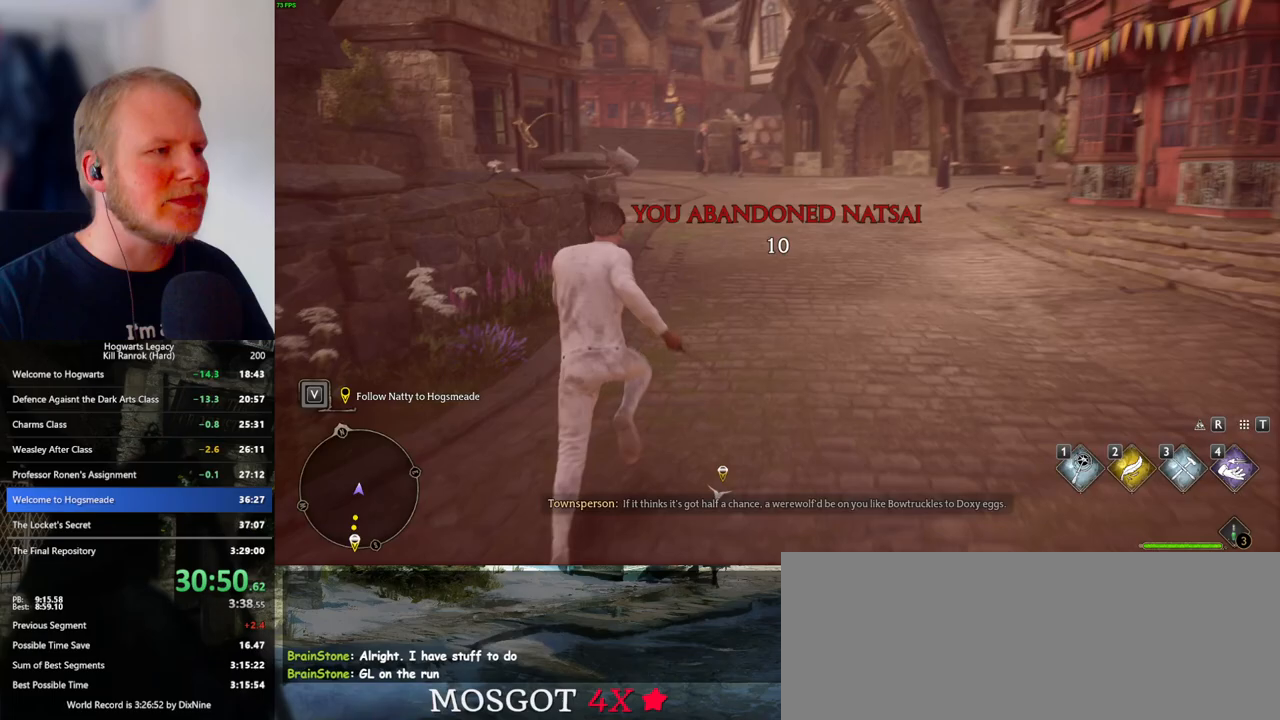
Gameplay with keyboard and mouse; each line is a JSON object with the keys and mouse buttons held at the frame after it. "events" lists presses ("down") and releases ("up") of ".", "/", "0", "1", "2", "3", "4", "5", "6", "7", "8", "9", "a", "alt_l", "alt_r", "b", "backslash", "backspace", "c", "caps_lock", "comma", "ctrl_l", "ctrl_r", "d", "e", "equals", "escape", "f", "f1", "f10", "f11", "f12", "f2", "f3", "f4", "f5", "f6", "f7", "f8", "f9", "g", "h", "i", "j", "k", "l", "lbracket", "m", "minus", "n", "o", "p", "q", "quote", "r", "rbracket", "return", "s", "semicolon", "shift_l", "shift_r", "space", "super_l", "super_r", "t", "tab", "tilde", "u", "v", "w", "x", "y", "z", "mouse_left", "mouse_wheel", "mouse_right", "mouse_mb4" and "mouse_mb5" between this image and that frame as [ms after this image, input, new state], when the widget could be followed in between. "mouse_left", "mouse_wheel", "mouse_right", "mouse_mb4", "mouse_mb5" = the "left", "wheel", "right", "mb4", "mb5" buttons of the "mouse" list. No other keys are recorded. "wheel" means that the mouse wheel is clicked or scrolled. Mouse movement is not recorded.
{"keys": ["w"], "mouse": [], "events": []}
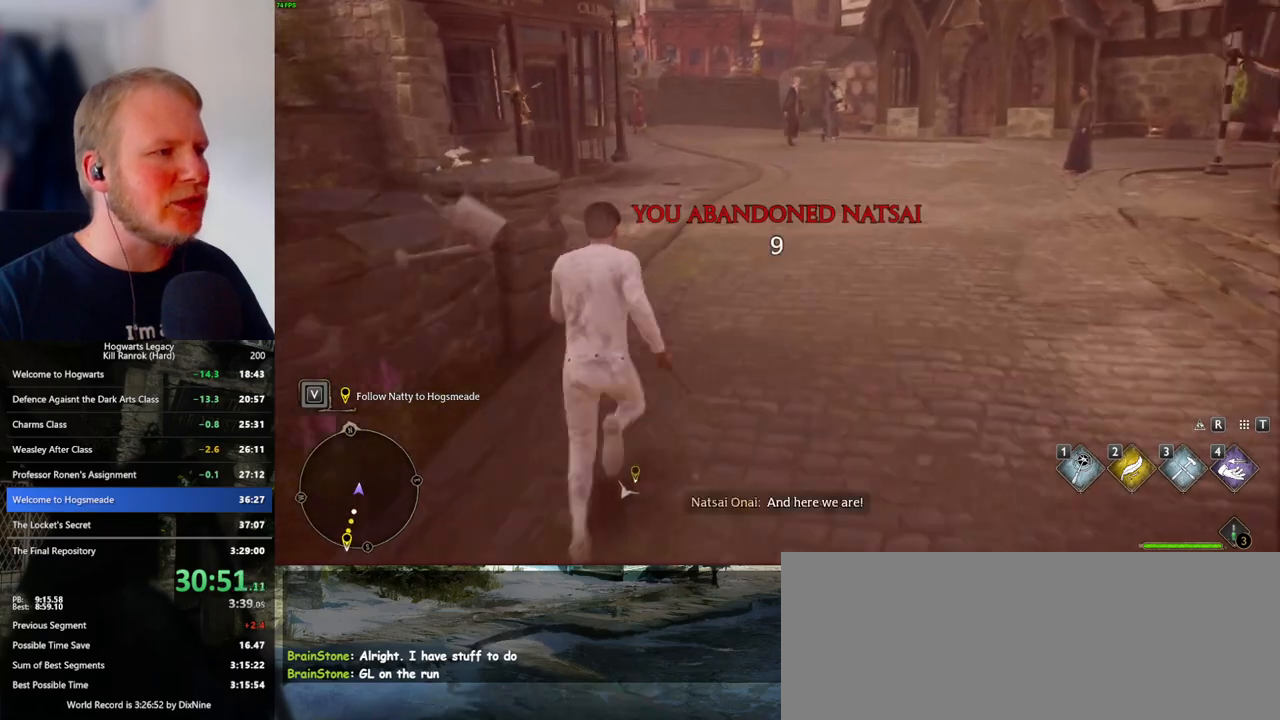
{"keys": ["w"], "mouse": [], "events": []}
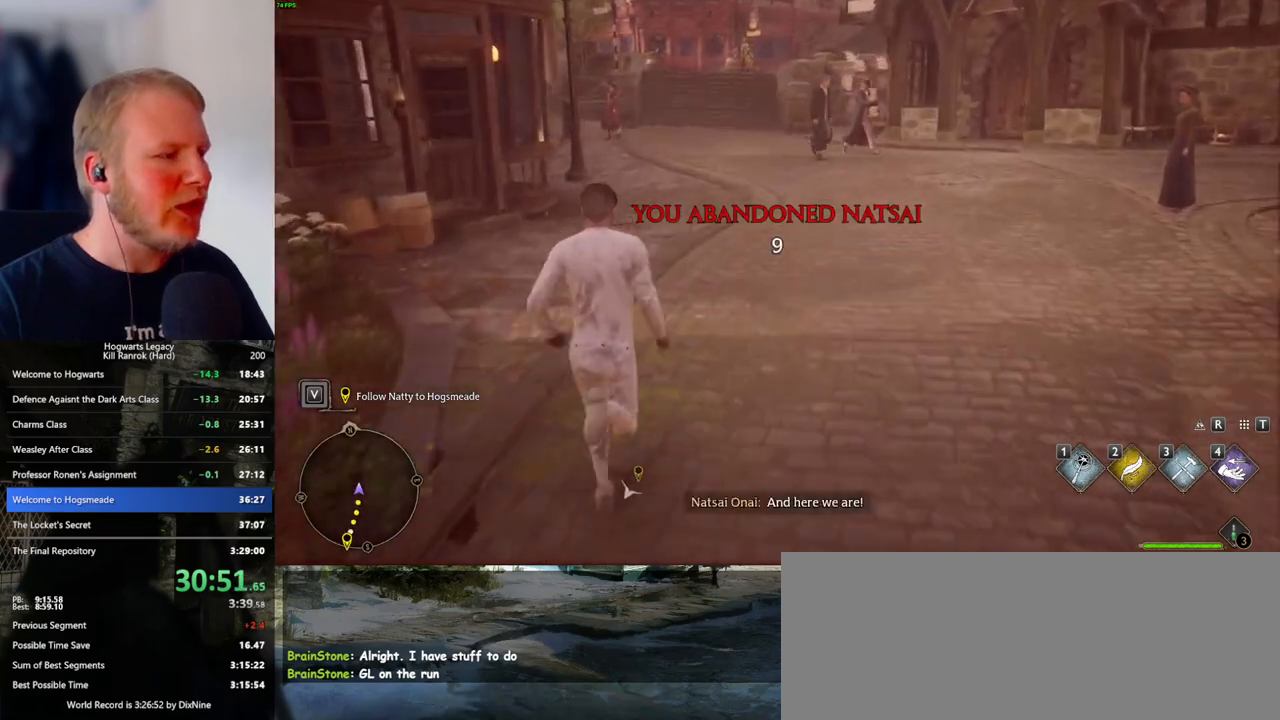
{"keys": ["w"], "mouse": [], "events": []}
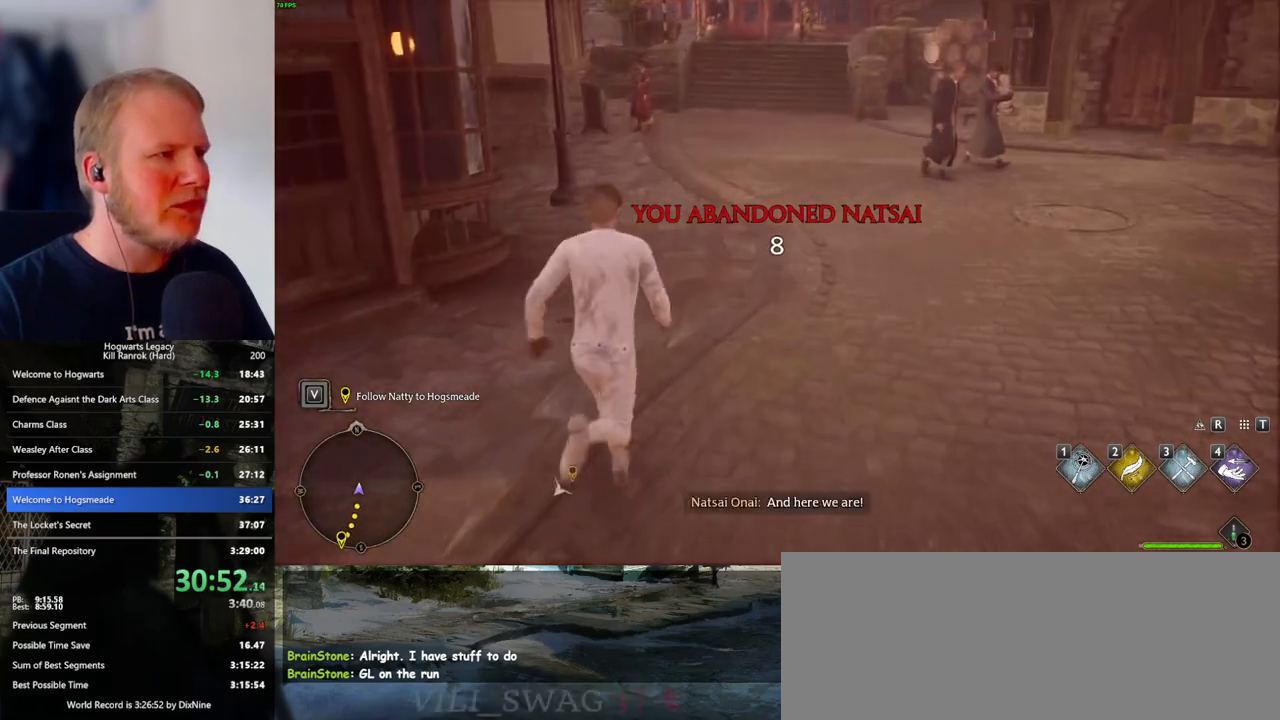
{"keys": ["w"], "mouse": [], "events": []}
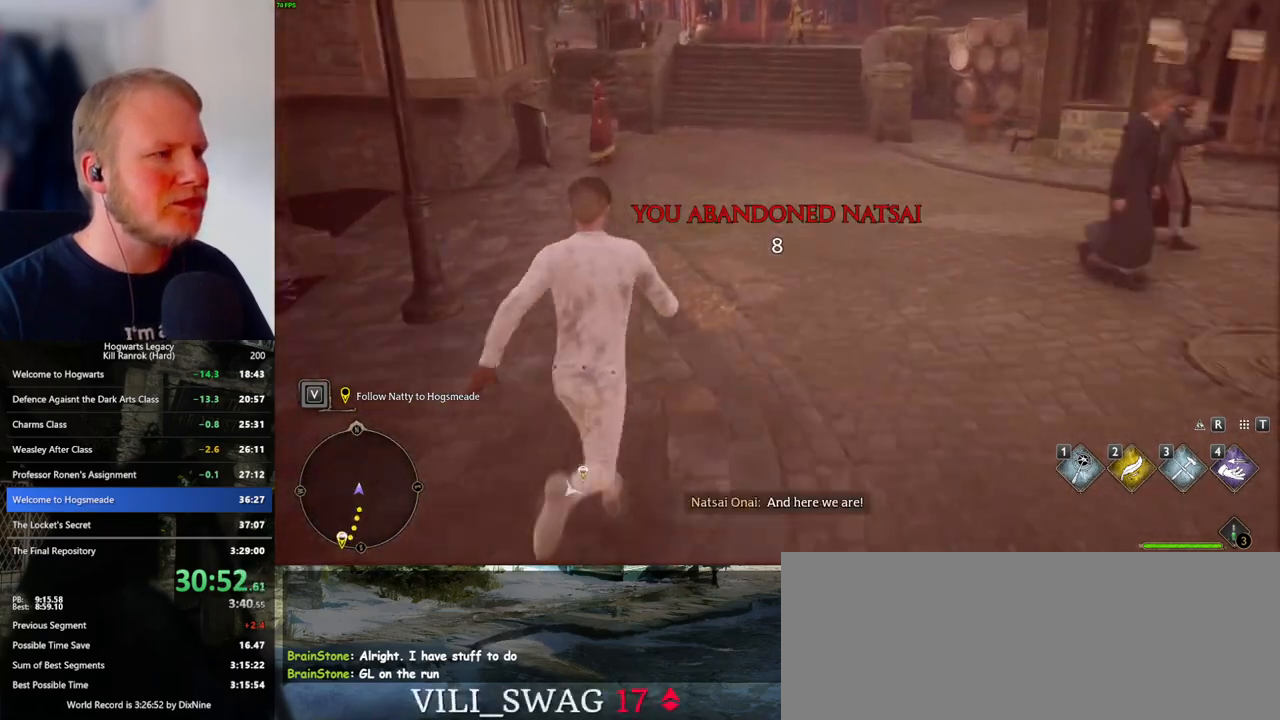
{"keys": ["w"], "mouse": [], "events": []}
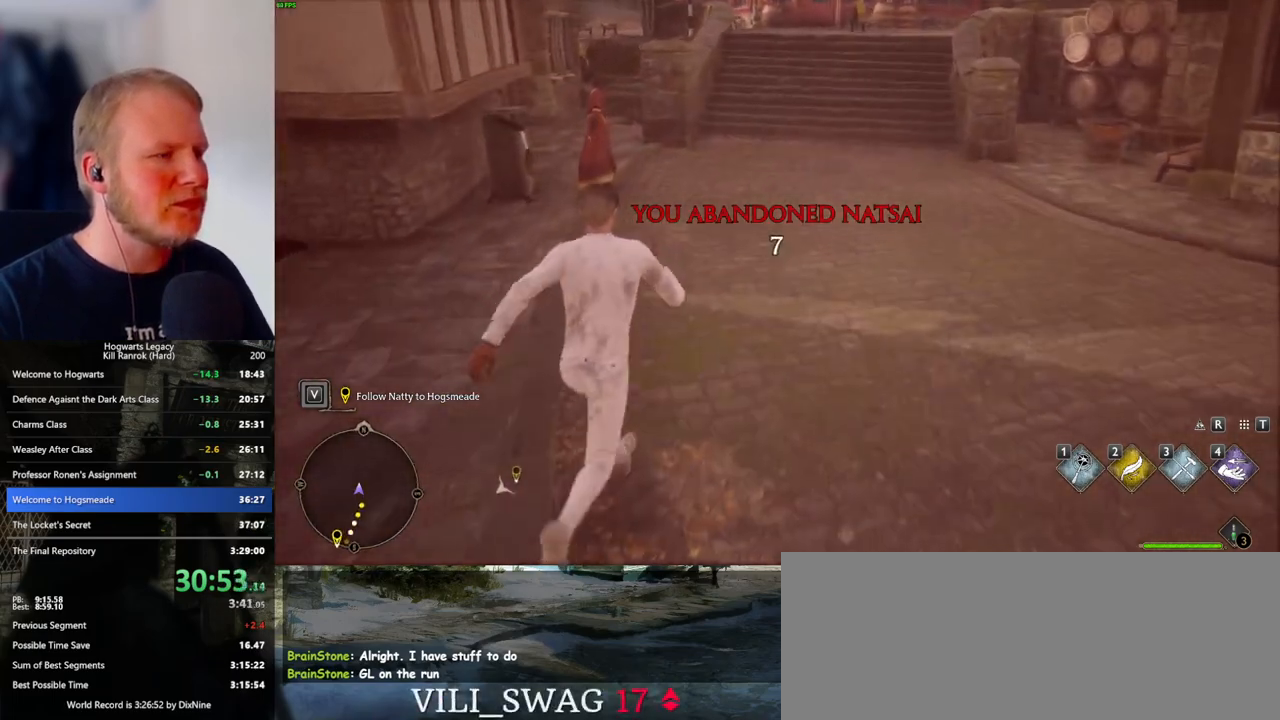
{"keys": ["w"], "mouse": [], "events": []}
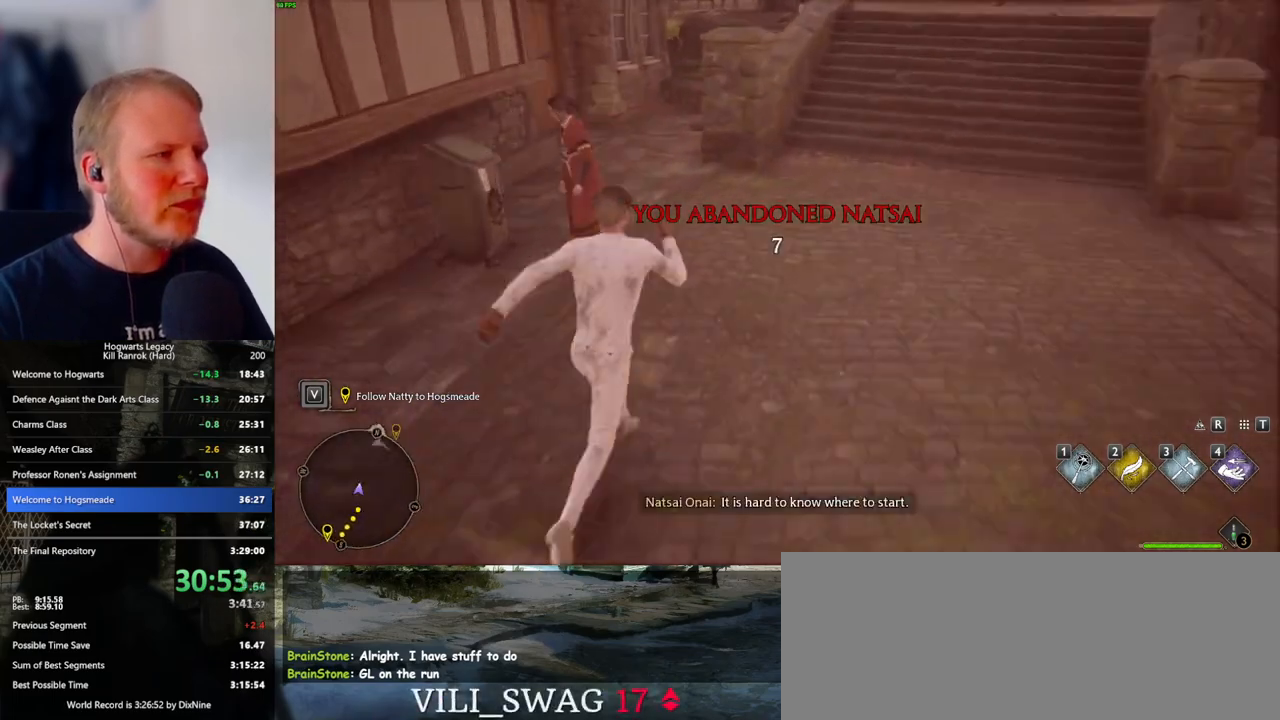
{"keys": ["w"], "mouse": [], "events": []}
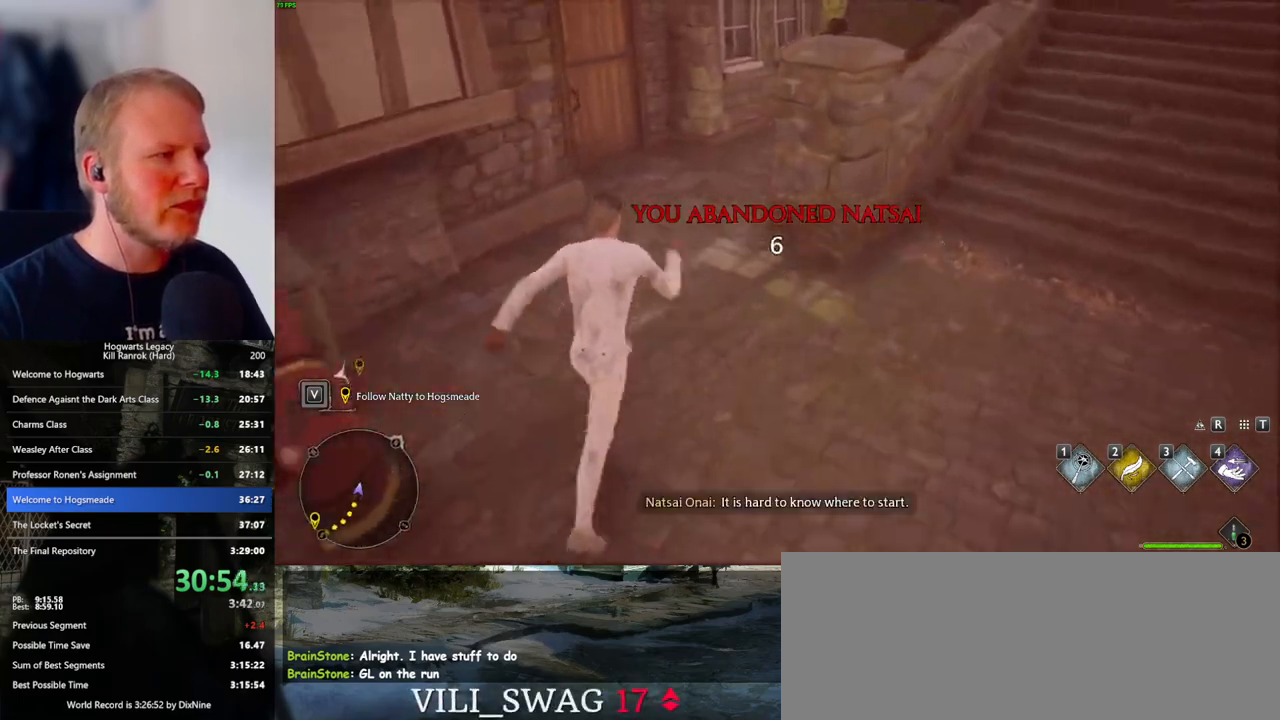
{"keys": ["space", "w"], "mouse": [], "events": [[400, "space", "down"]]}
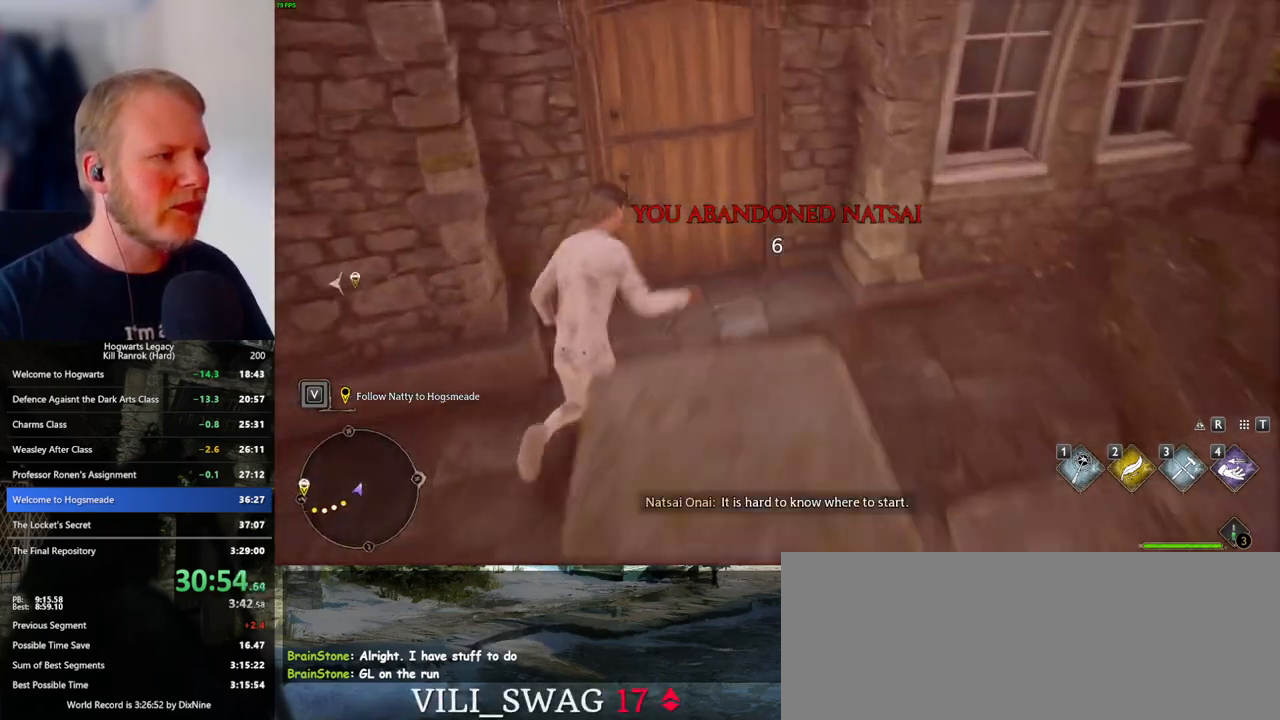
{"keys": ["w"], "mouse": [], "events": [[83, "space", "up"]]}
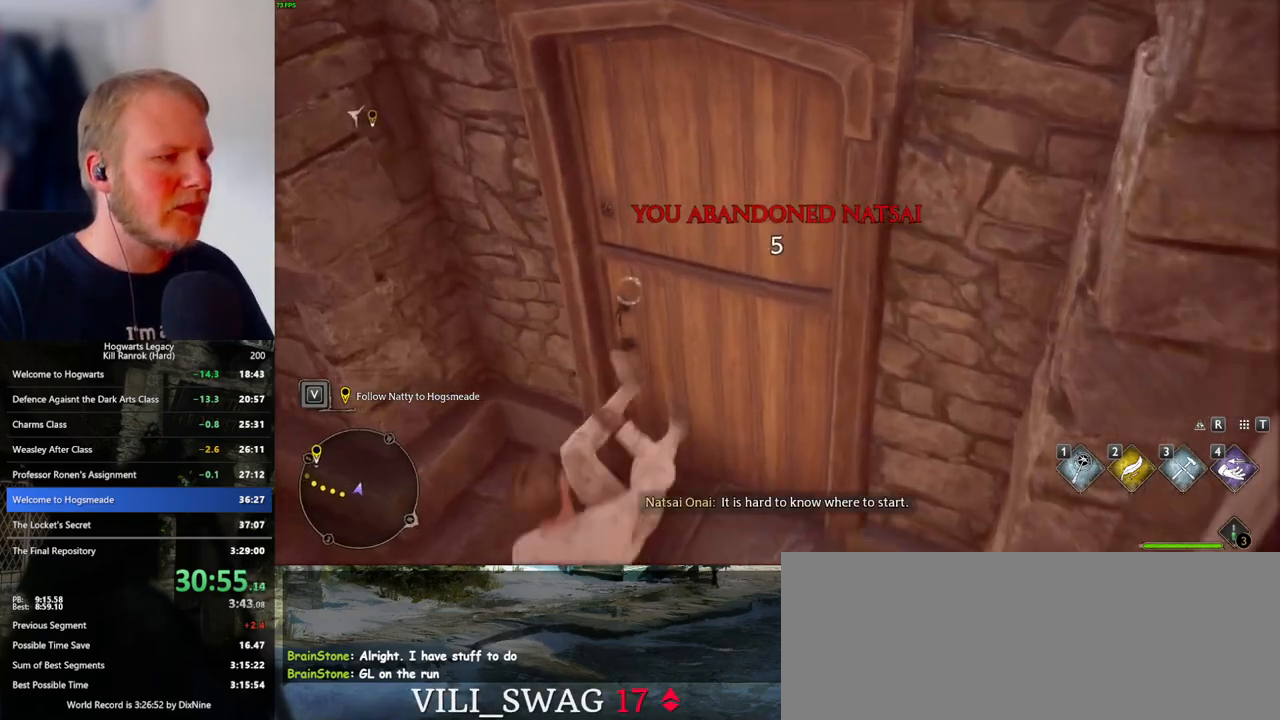
{"keys": ["a", "w"], "mouse": ["mb5"], "events": [[267, "a", "down"], [450, "mouse_mb5", "down"]]}
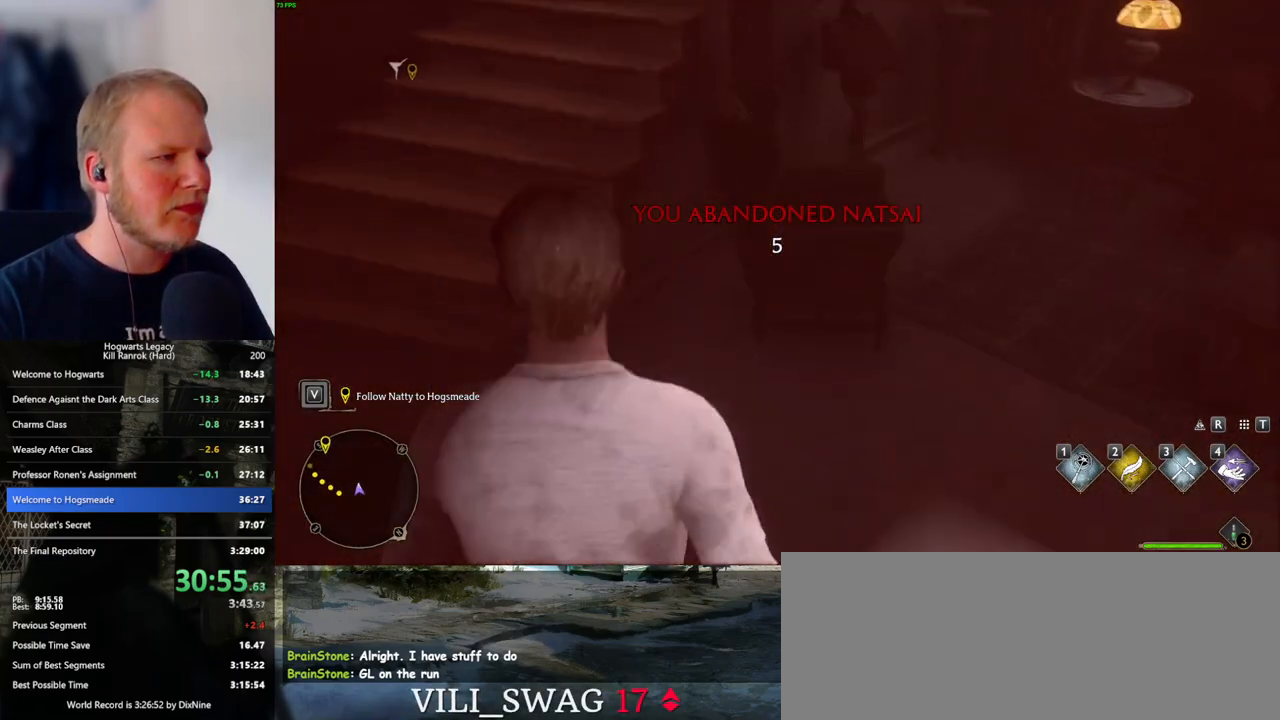
{"keys": ["w"], "mouse": [], "events": [[83, "mouse_mb5", "up"], [267, "a", "up"]]}
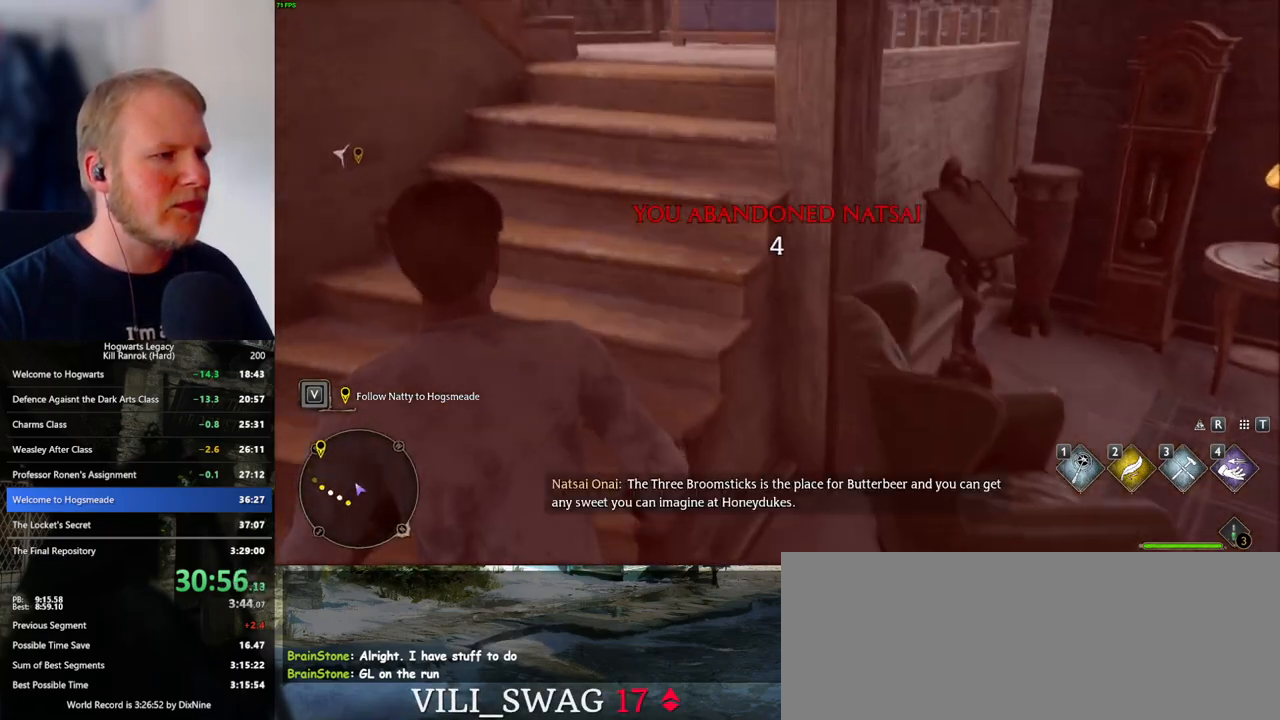
{"keys": ["w"], "mouse": [], "events": [[300, "d", "down"], [417, "d", "up"]]}
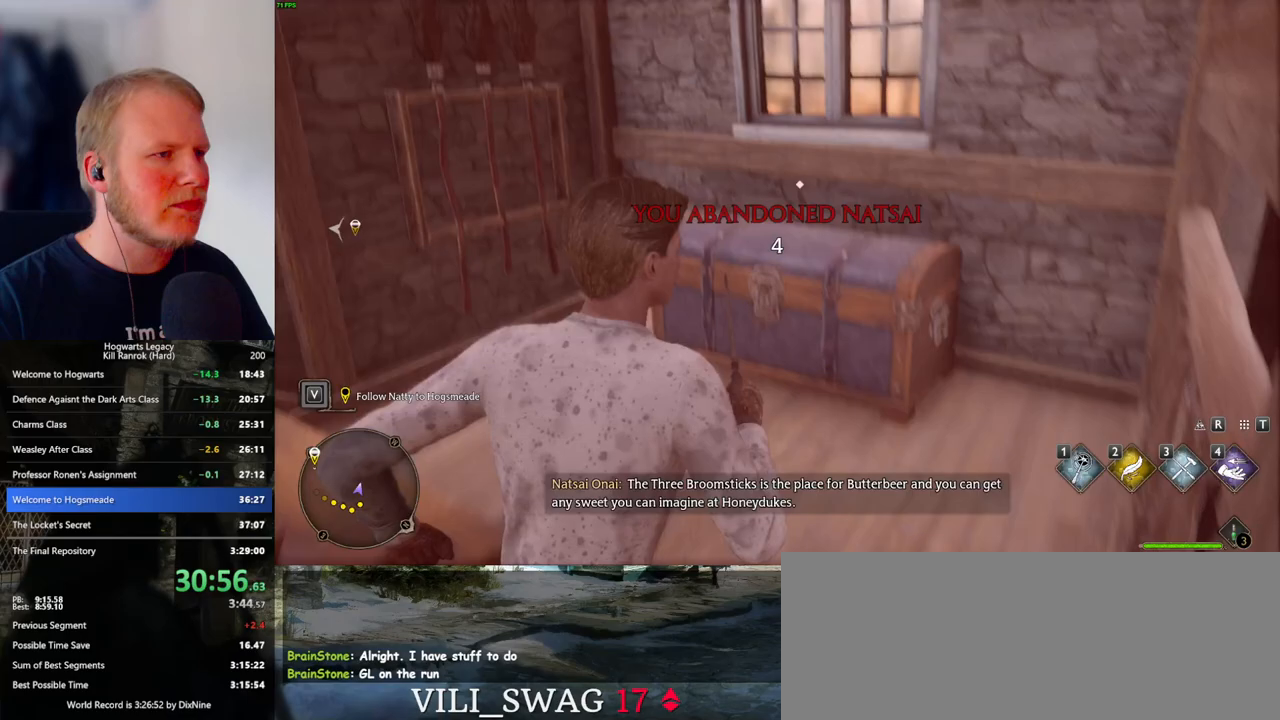
{"keys": ["a", "w"], "mouse": [], "events": [[100, "a", "down"], [183, "f", "down"], [250, "f", "up"]]}
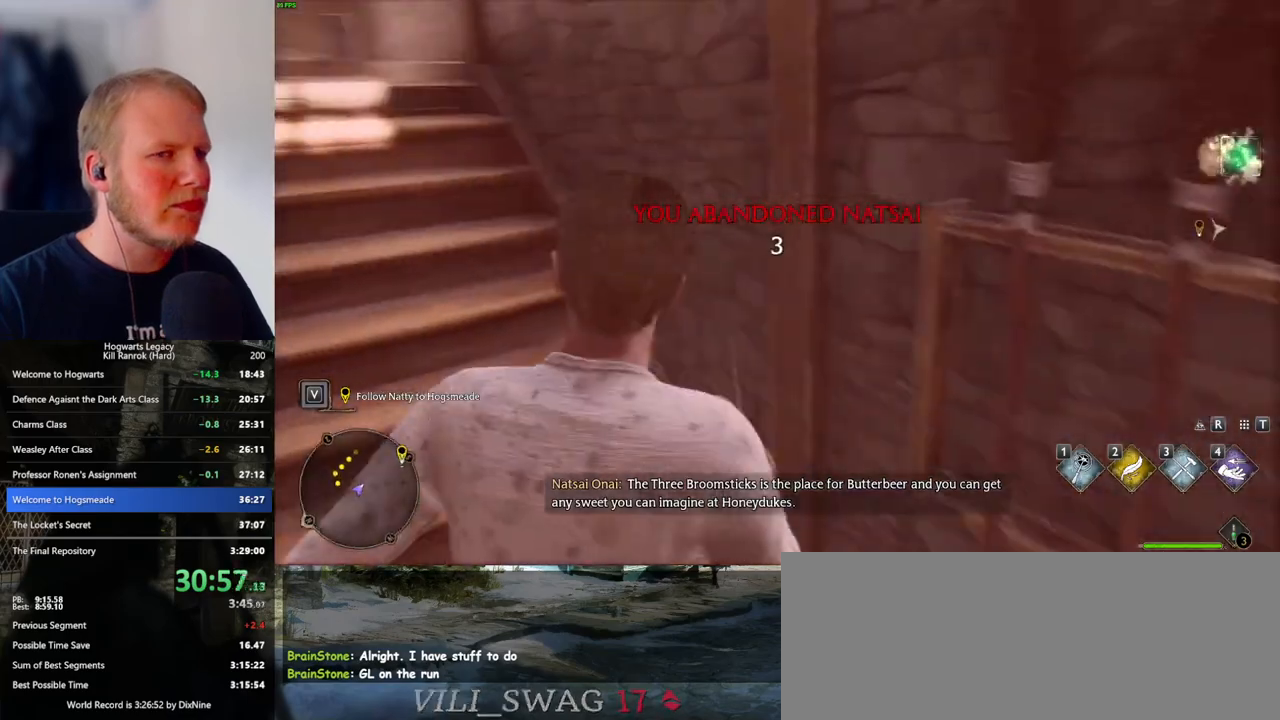
{"keys": ["a", "w"], "mouse": [], "events": []}
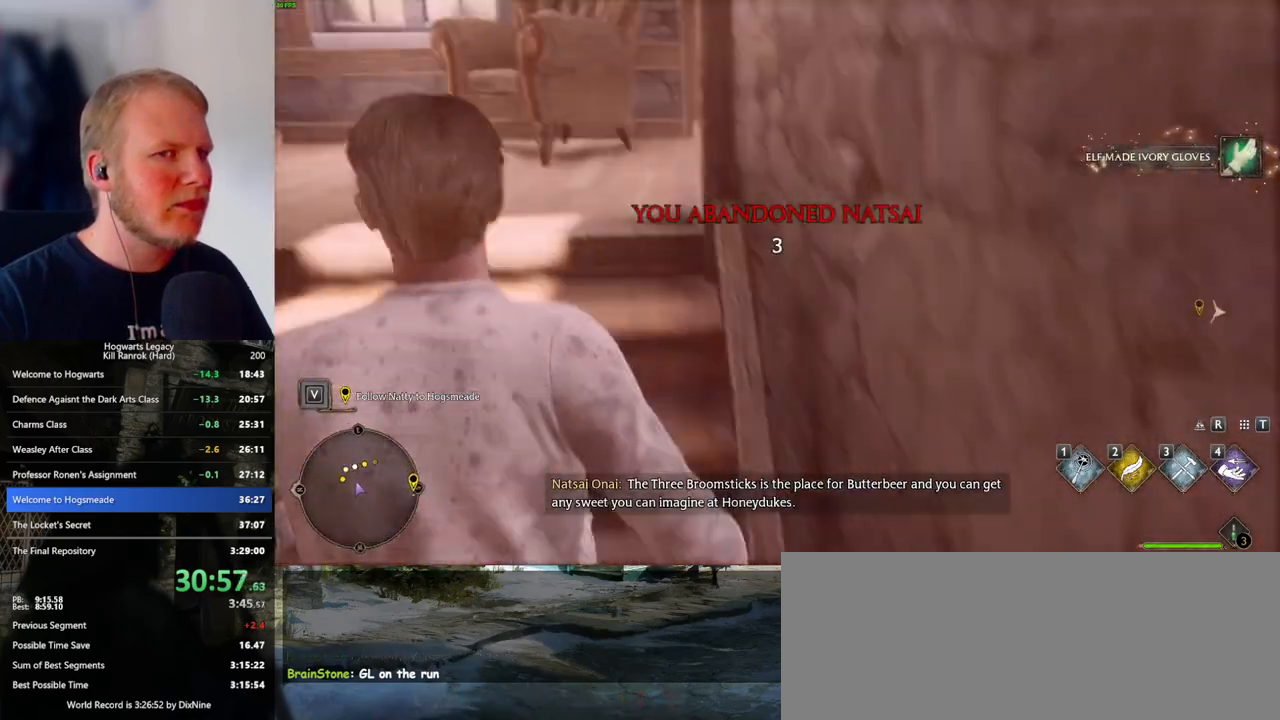
{"keys": ["a", "w"], "mouse": [], "events": []}
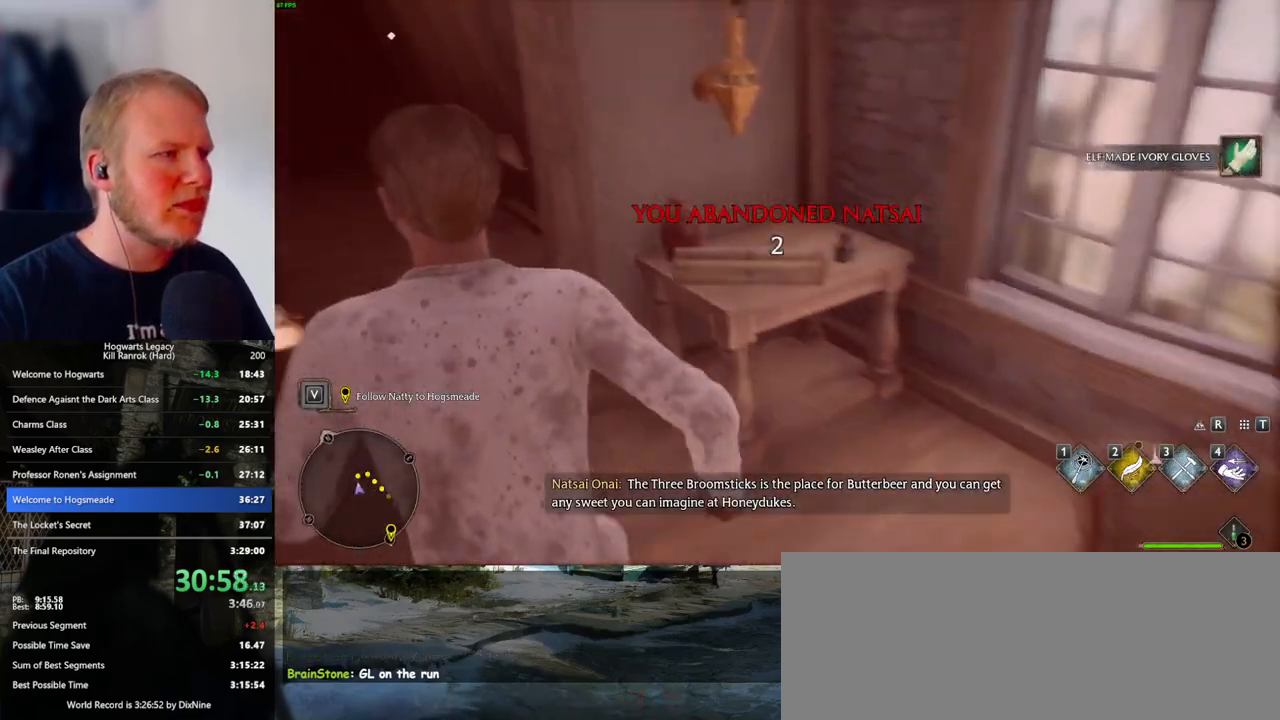
{"keys": ["w"], "mouse": [], "events": [[383, "a", "up"]]}
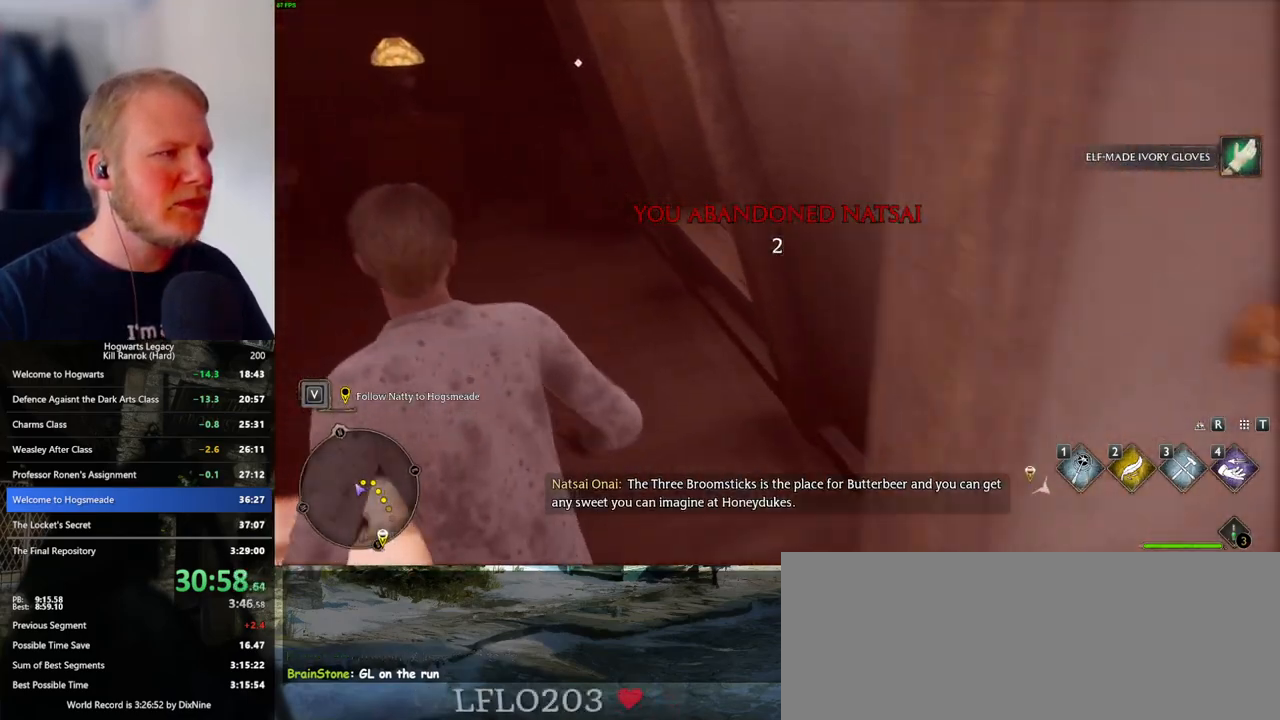
{"keys": [], "mouse": [], "events": [[267, "a", "down"], [400, "a", "up"], [467, "w", "up"]]}
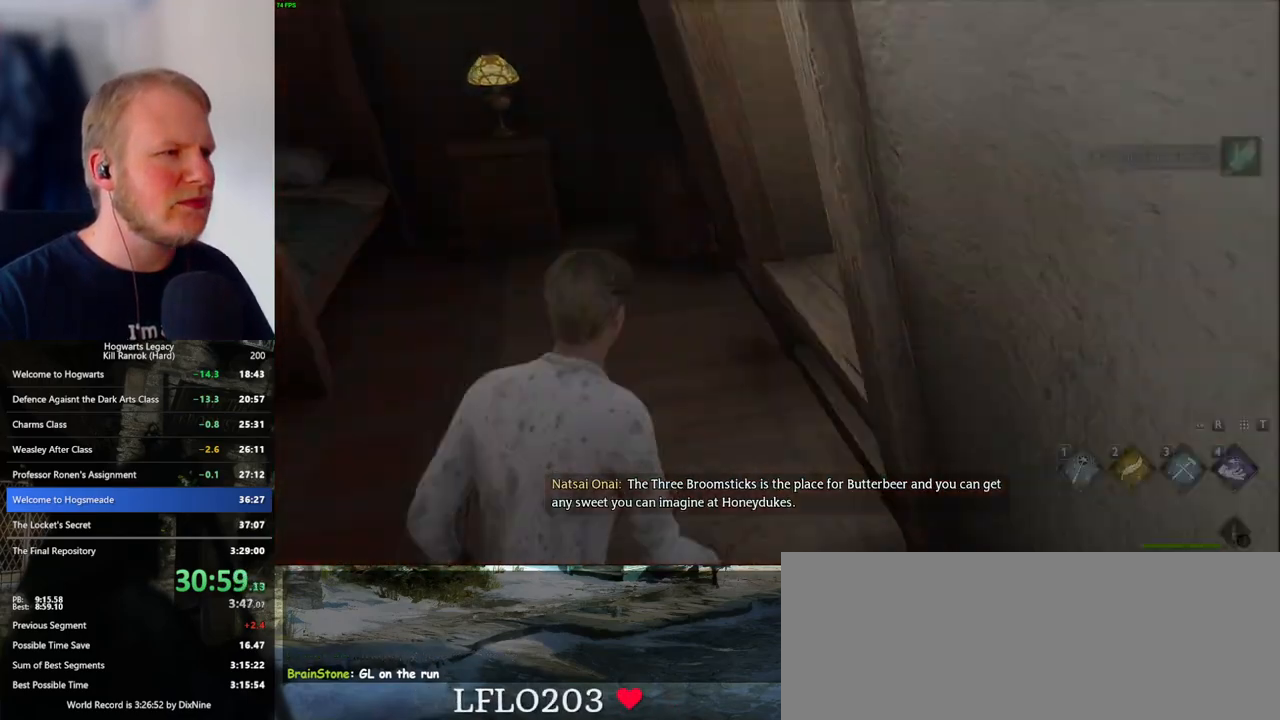
{"keys": ["q"], "mouse": [], "events": [[217, "mouse_wheel", "down"], [317, "mouse_wheel", "up"], [317, "q", "down"], [333, "space", "down"], [400, "q", "up"], [400, "space", "up"], [483, "q", "down"]]}
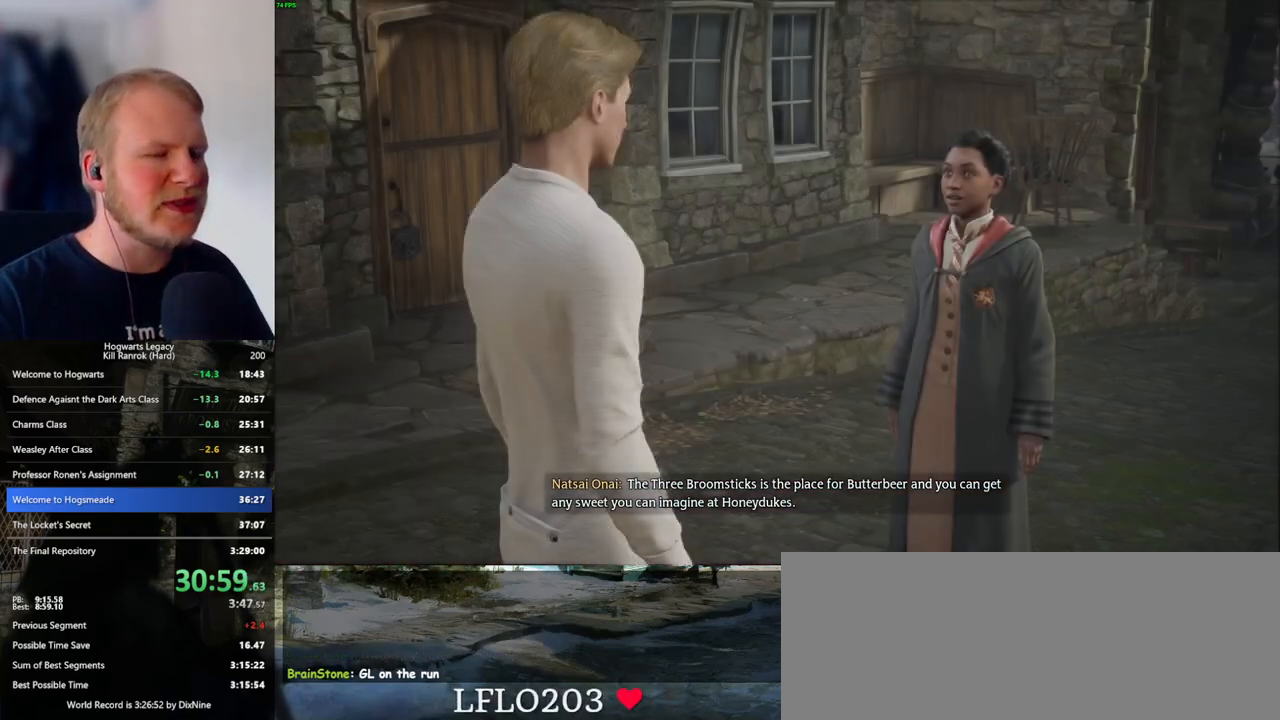
{"keys": ["q", "space"], "mouse": [], "events": [[17, "space", "down"], [67, "space", "up"], [83, "q", "up"], [150, "q", "down"], [183, "mouse_wheel", "down"], [200, "space", "down"], [217, "mouse_wheel", "up"], [233, "q", "up"], [233, "space", "up"], [317, "q", "down"], [333, "space", "down"], [383, "q", "up"], [383, "space", "up"], [467, "q", "down"], [483, "space", "down"]]}
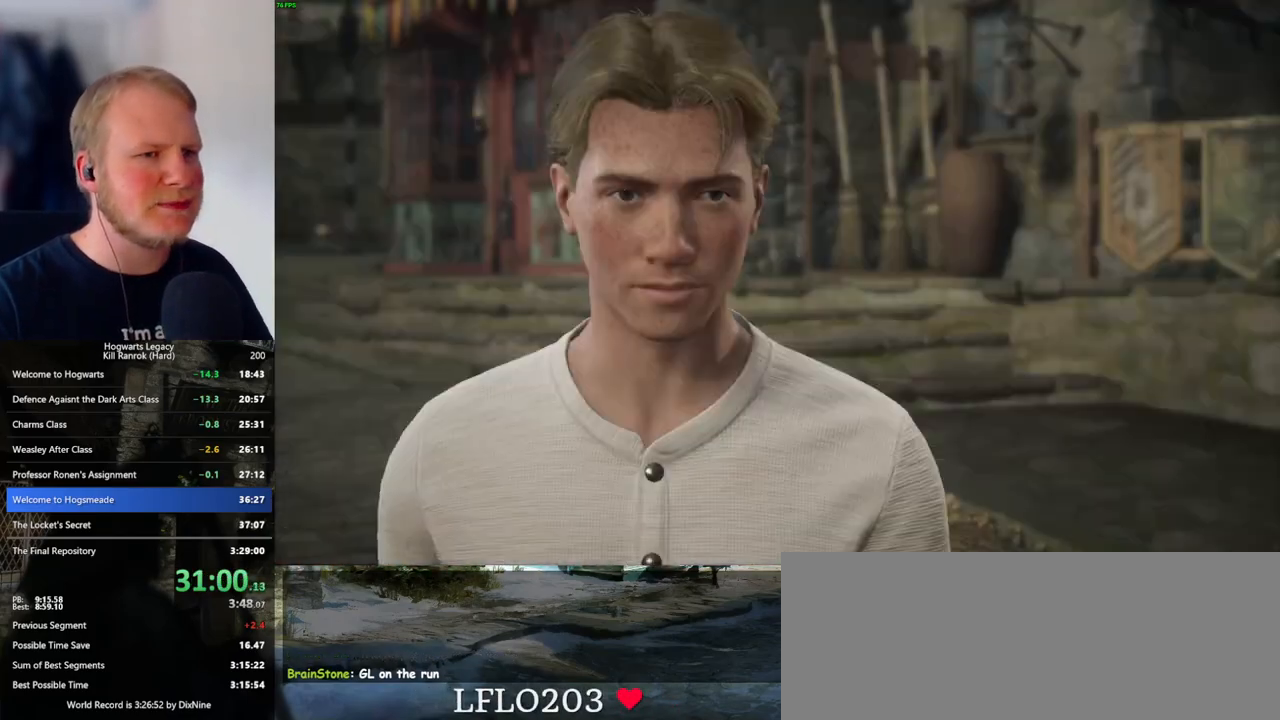
{"keys": ["q", "space"], "mouse": [], "events": [[17, "mouse_wheel", "down"], [33, "mouse_wheel", "up"], [33, "space", "up"], [50, "q", "up"], [67, "mouse_wheel", "down"], [83, "mouse_wheel", "up"], [133, "q", "down"], [167, "space", "down"], [200, "space", "up"], [233, "q", "up"], [317, "q", "down"], [333, "mouse_wheel", "down"], [333, "space", "down"], [350, "mouse_wheel", "up"], [400, "space", "up"], [417, "mouse_wheel", "down"], [483, "mouse_wheel", "up"], [500, "space", "down"]]}
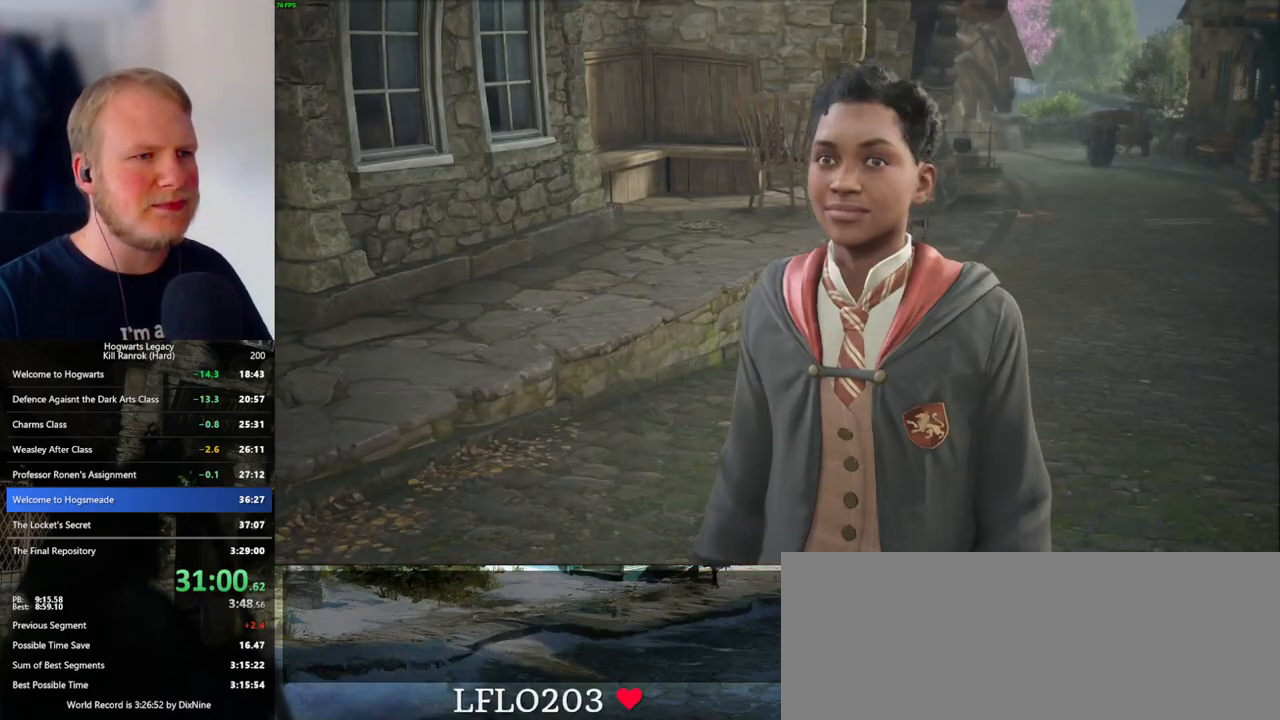
{"keys": ["q", "space"], "mouse": [], "events": [[33, "q", "up"], [33, "space", "up"], [133, "q", "down"], [167, "space", "down"], [183, "mouse_wheel", "down"], [200, "space", "up"], [217, "q", "up"], [267, "mouse_wheel", "up"], [283, "mouse_wheel", "down"], [300, "mouse_wheel", "up"], [300, "q", "down"], [317, "space", "down"], [367, "q", "up"], [367, "space", "up"], [450, "q", "down"], [483, "space", "down"]]}
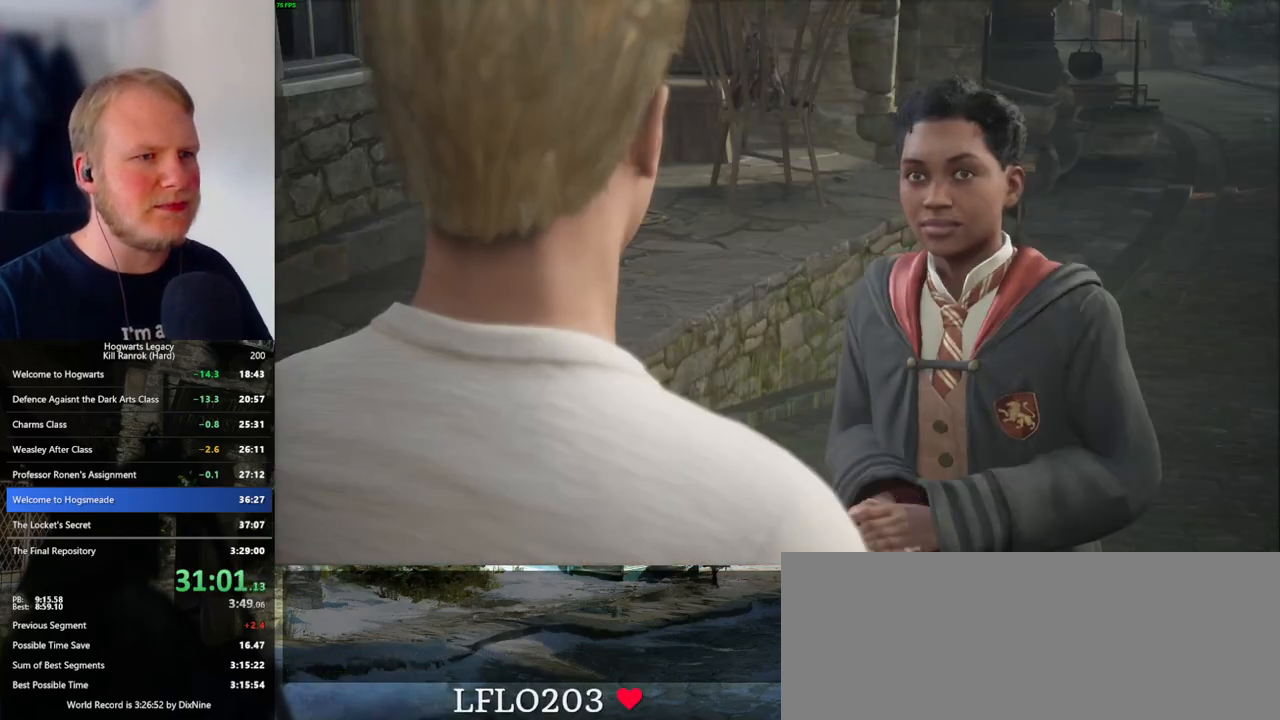
{"keys": ["q", "space"], "mouse": ["wheel"], "events": [[17, "space", "up"], [33, "q", "up"], [83, "mouse_wheel", "down"], [117, "mouse_wheel", "up"], [117, "q", "down"], [133, "mouse_wheel", "down"], [150, "space", "down"], [167, "mouse_wheel", "up"], [200, "q", "up"], [200, "space", "up"], [267, "q", "down"], [300, "space", "down"], [367, "space", "up"], [383, "q", "up"], [417, "q", "down"], [433, "mouse_wheel", "down"], [450, "mouse_wheel", "up"], [467, "space", "down"], [483, "mouse_wheel", "down"]]}
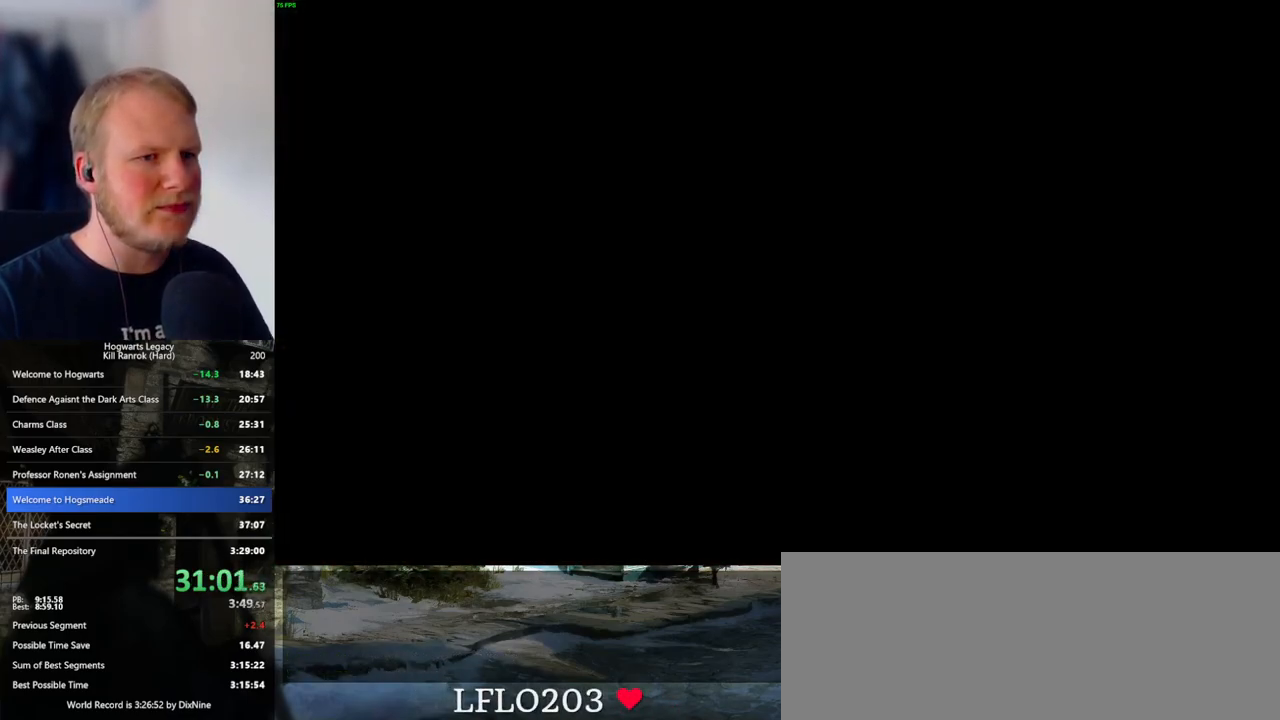
{"keys": [], "mouse": [], "events": [[17, "mouse_wheel", "up"], [17, "q", "up"], [17, "space", "up"]]}
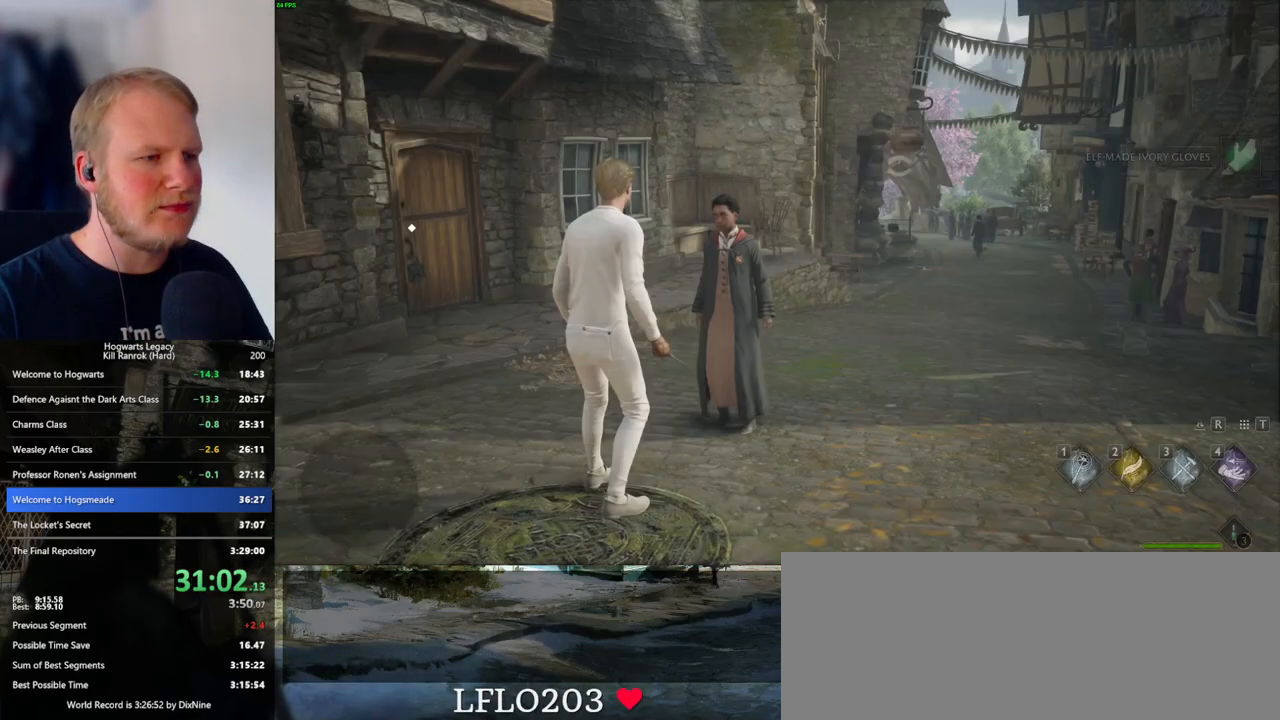
{"keys": [], "mouse": [], "events": []}
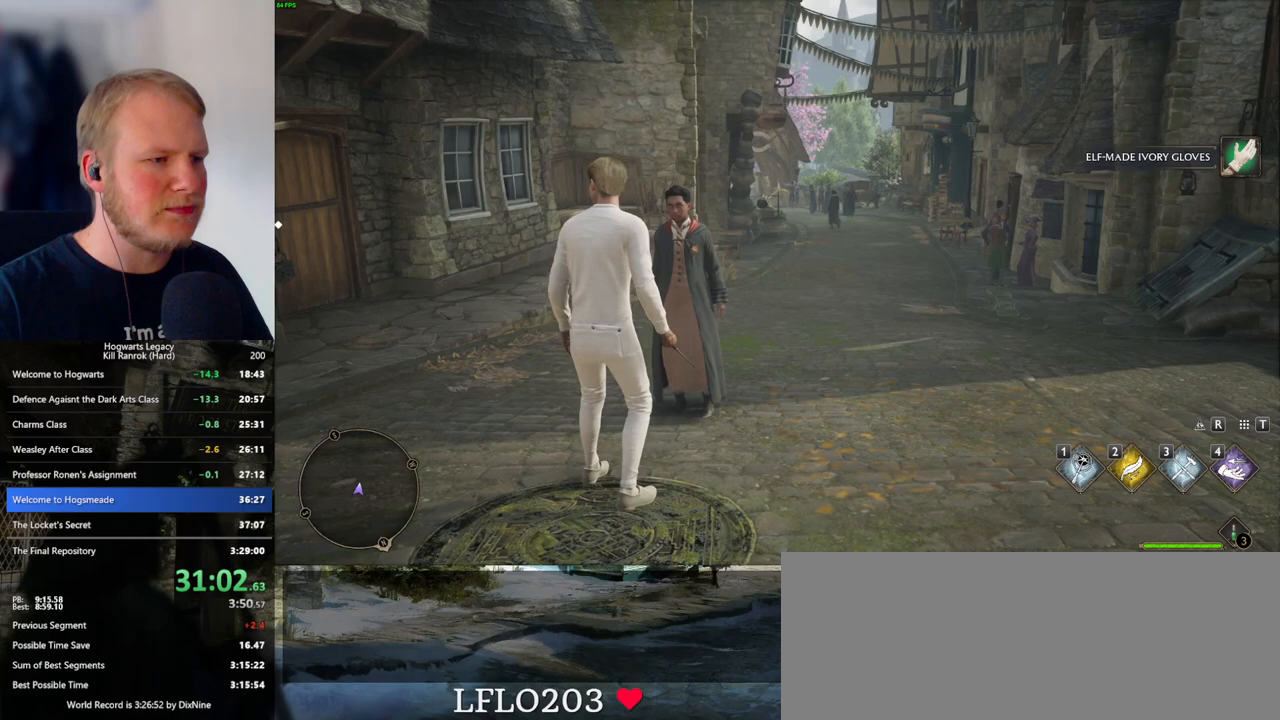
{"keys": [], "mouse": [], "events": []}
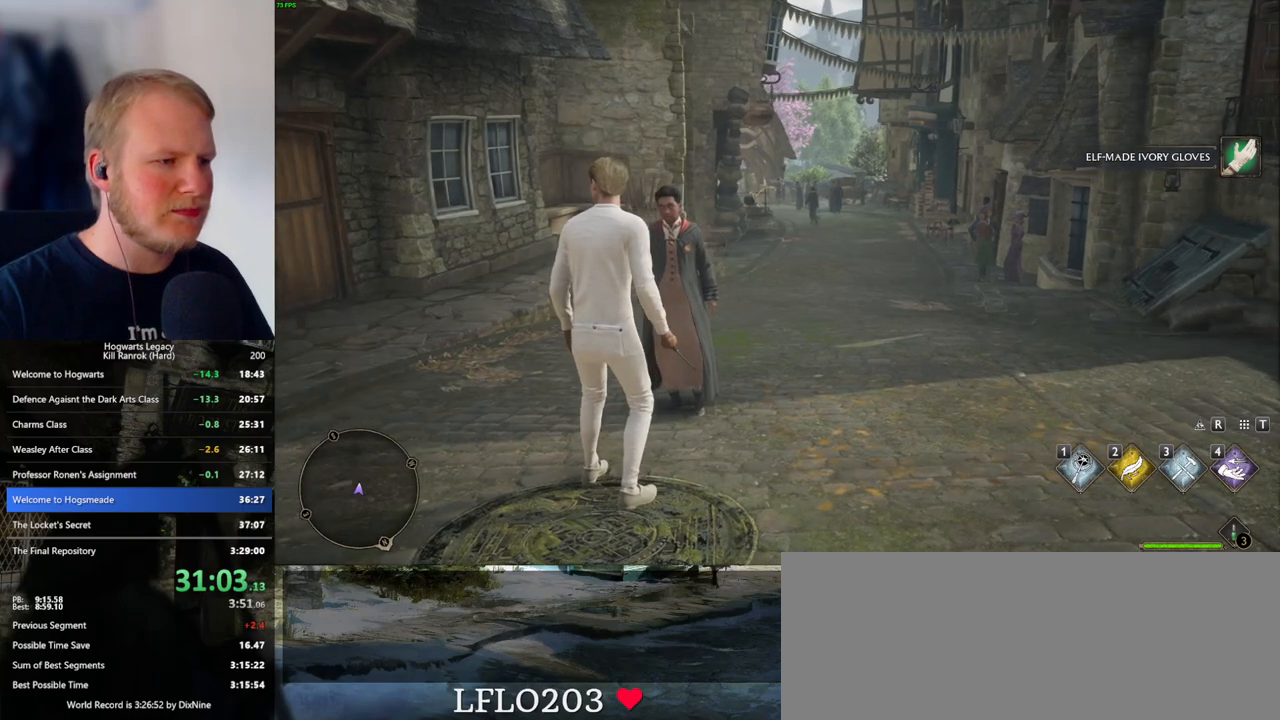
{"keys": ["s"], "mouse": [], "events": [[450, "s", "down"]]}
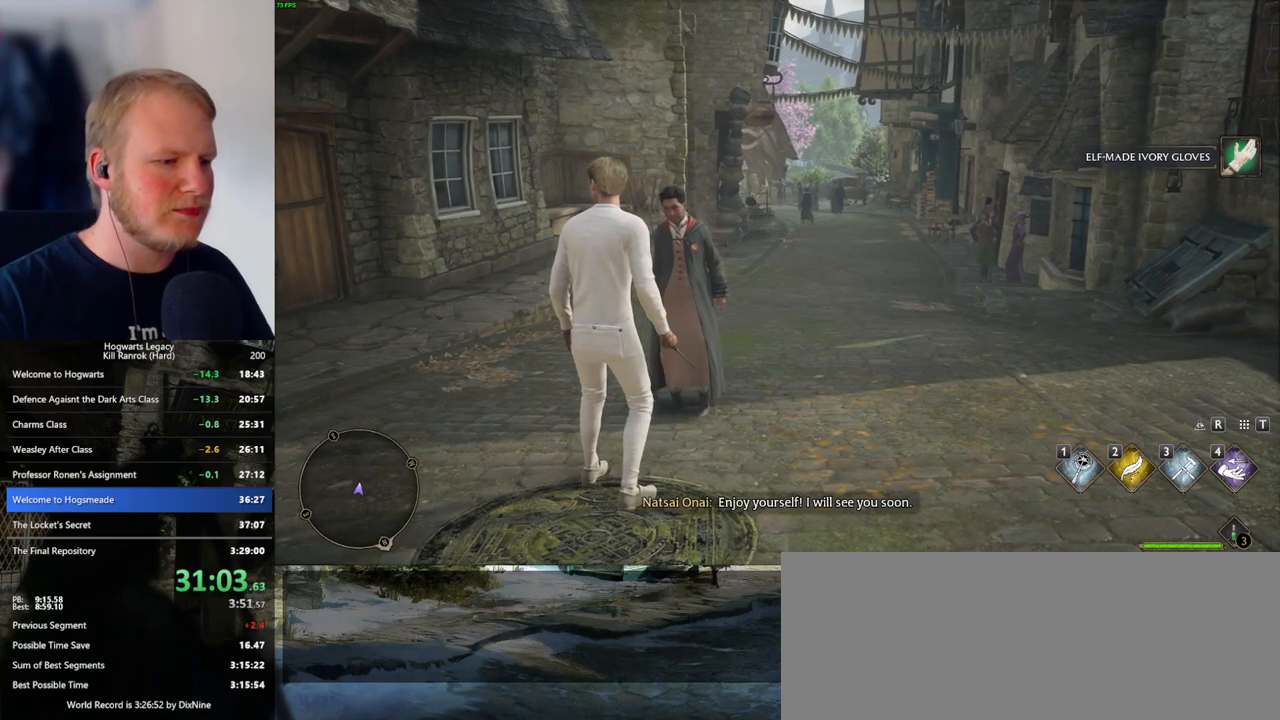
{"keys": ["s"], "mouse": [], "events": []}
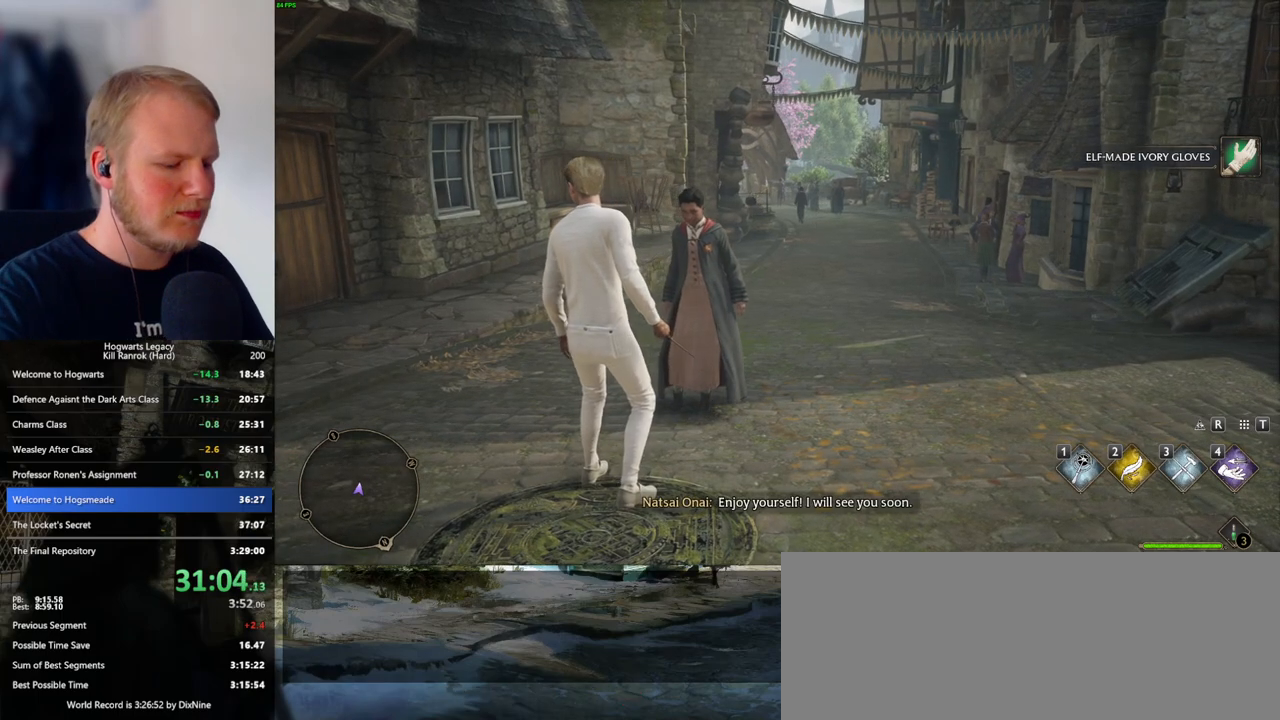
{"keys": ["s"], "mouse": [], "events": []}